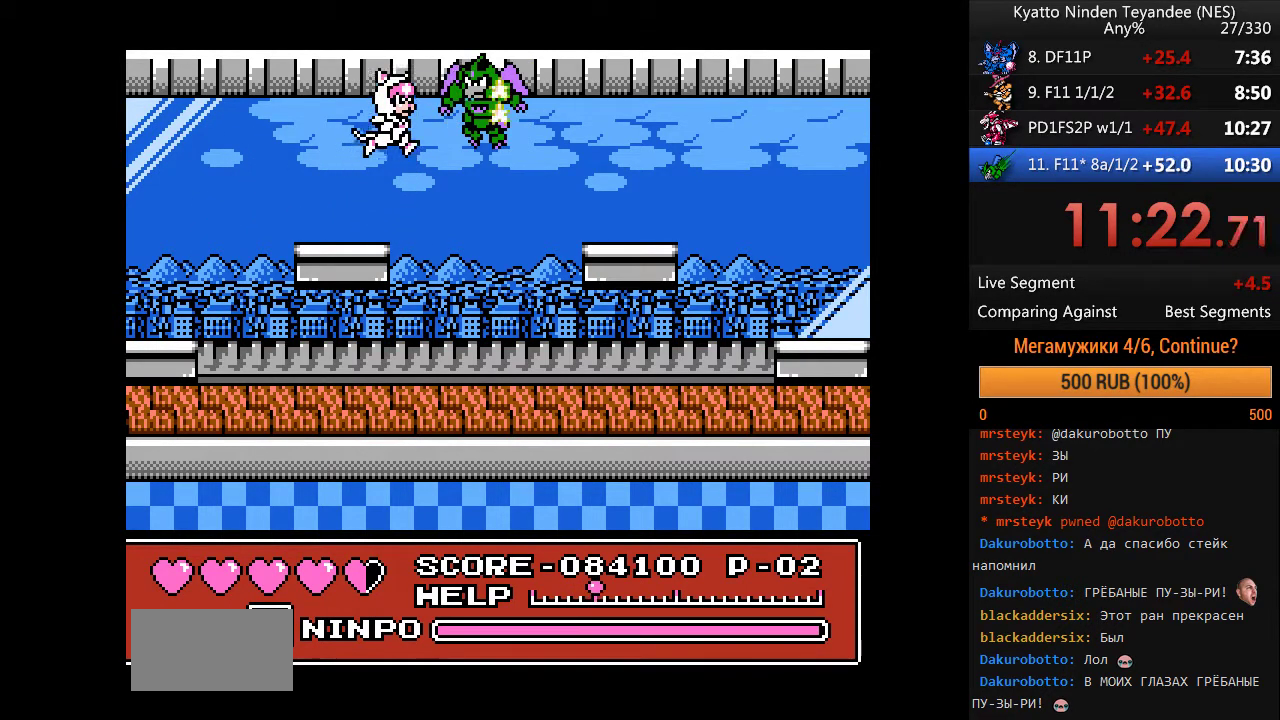
Gameplay with a controller (Nintendo layout); each line is a JSON object with the inputs held at the frame after it. "events" lists button and stick changes between this image and that frame as [ms after this image, input, new state], when the widget could be followed in between. Not read: DPAD_UP L1 L3 R1 R3 SELECT START.
{"buttons": ["DPAD_LEFT"], "events": [[67, "DPAD_LEFT", "down"]]}
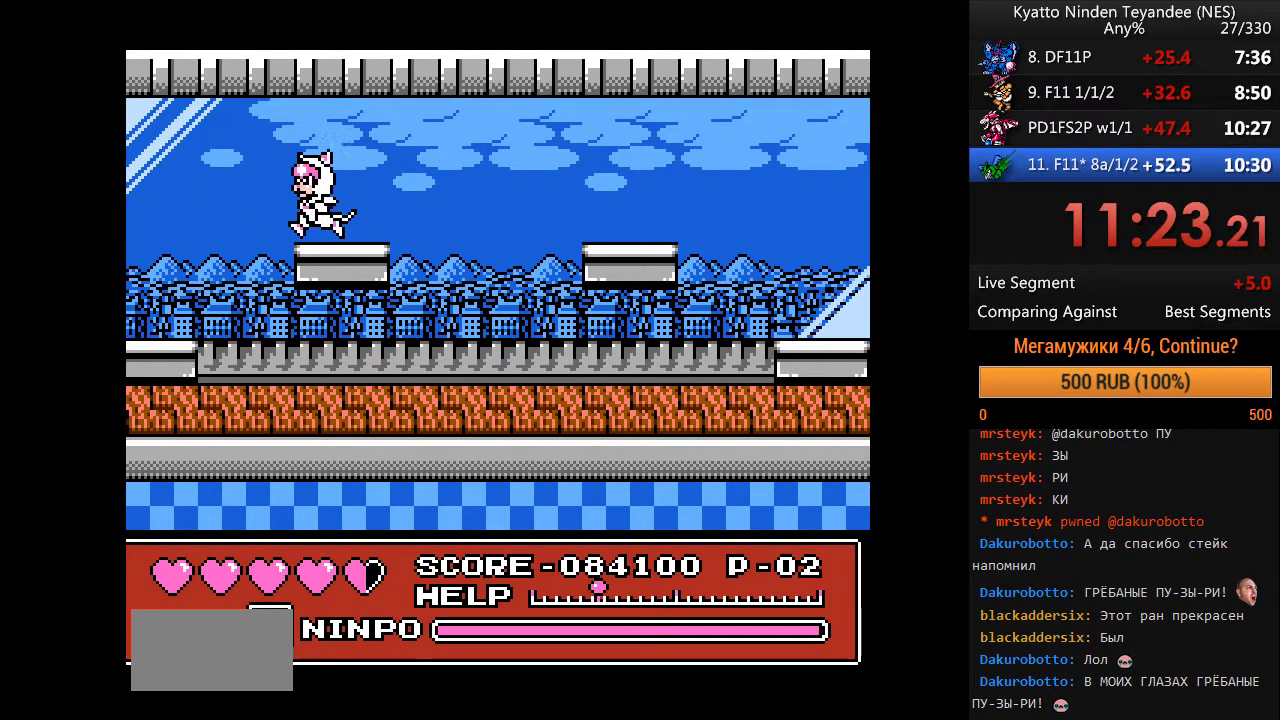
{"buttons": [], "events": [[133, "DPAD_RIGHT", "down"], [233, "DPAD_LEFT", "up"], [267, "DPAD_RIGHT", "up"]]}
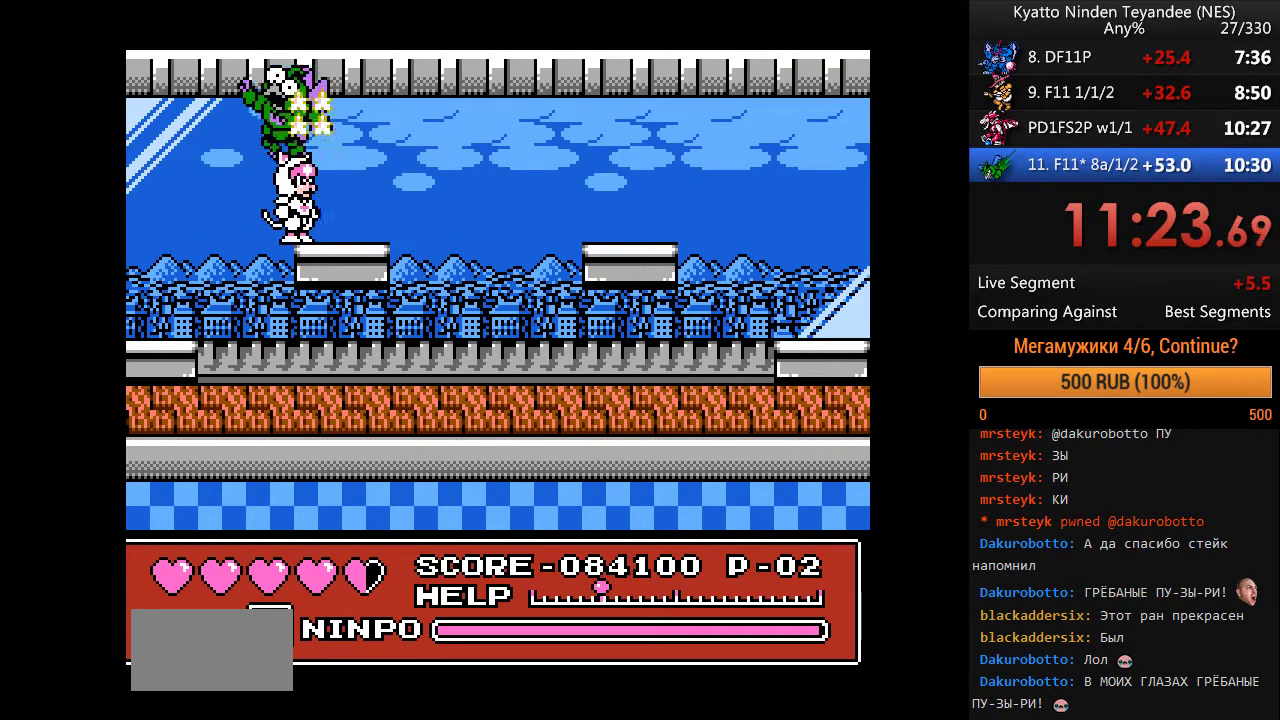
{"buttons": ["DPAD_RIGHT"], "events": [[200, "DPAD_RIGHT", "down"]]}
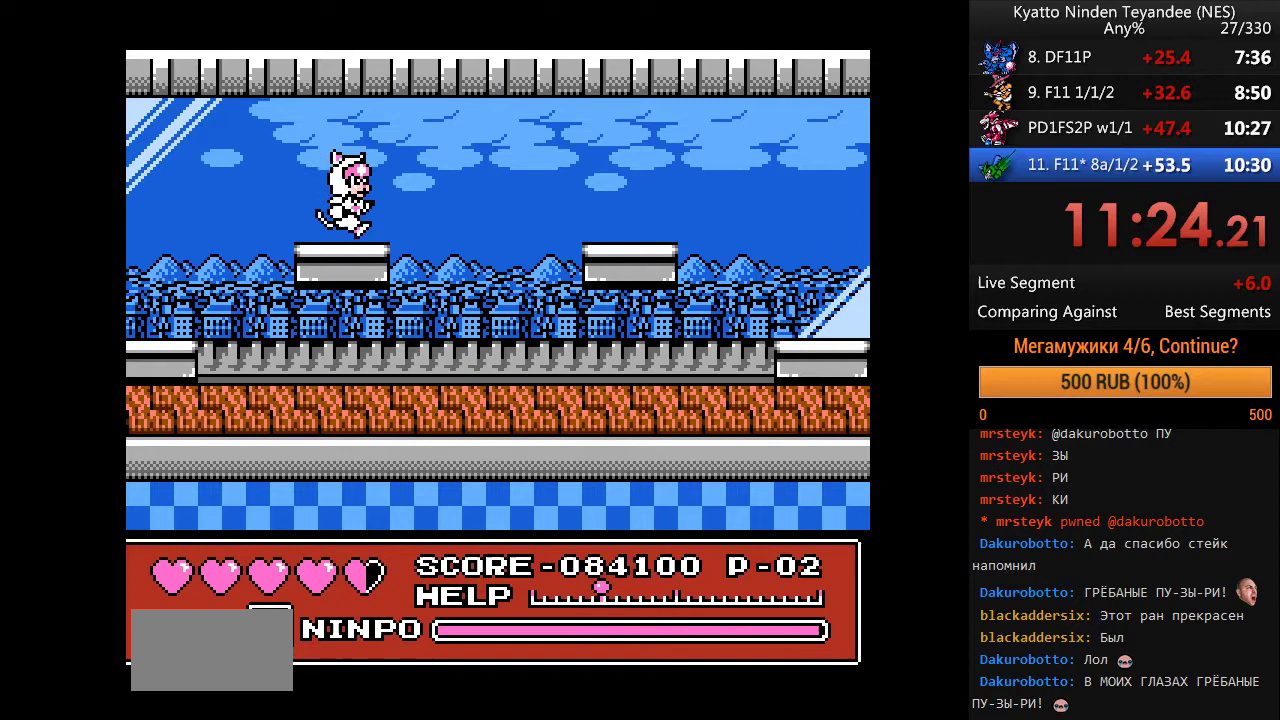
{"buttons": [], "events": [[167, "DPAD_LEFT", "down"], [167, "DPAD_RIGHT", "up"], [300, "DPAD_LEFT", "up"]]}
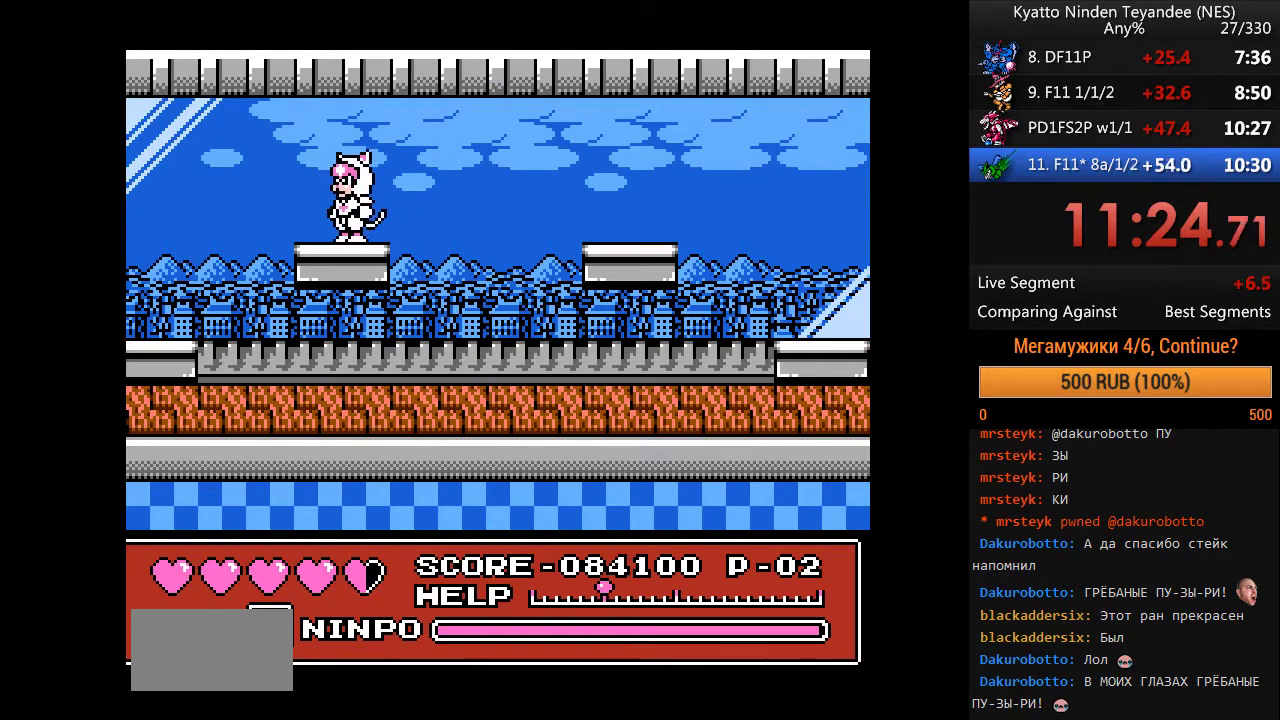
{"buttons": [], "events": []}
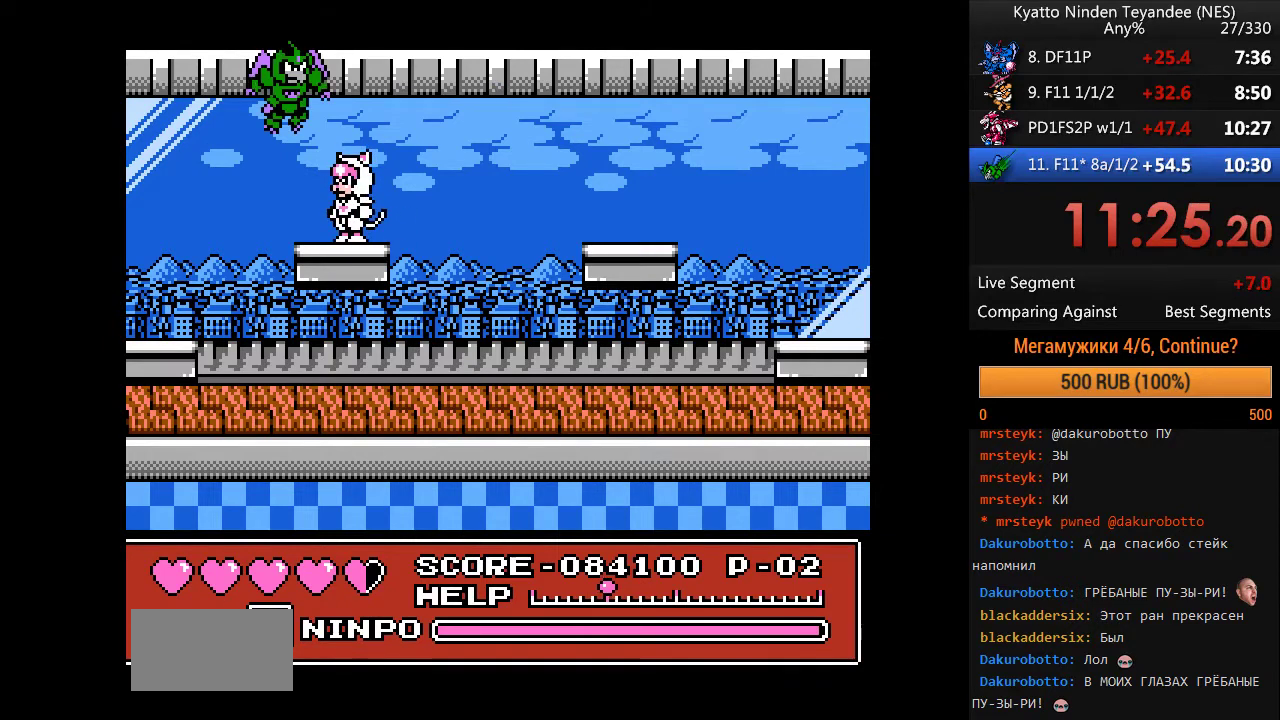
{"buttons": [], "events": []}
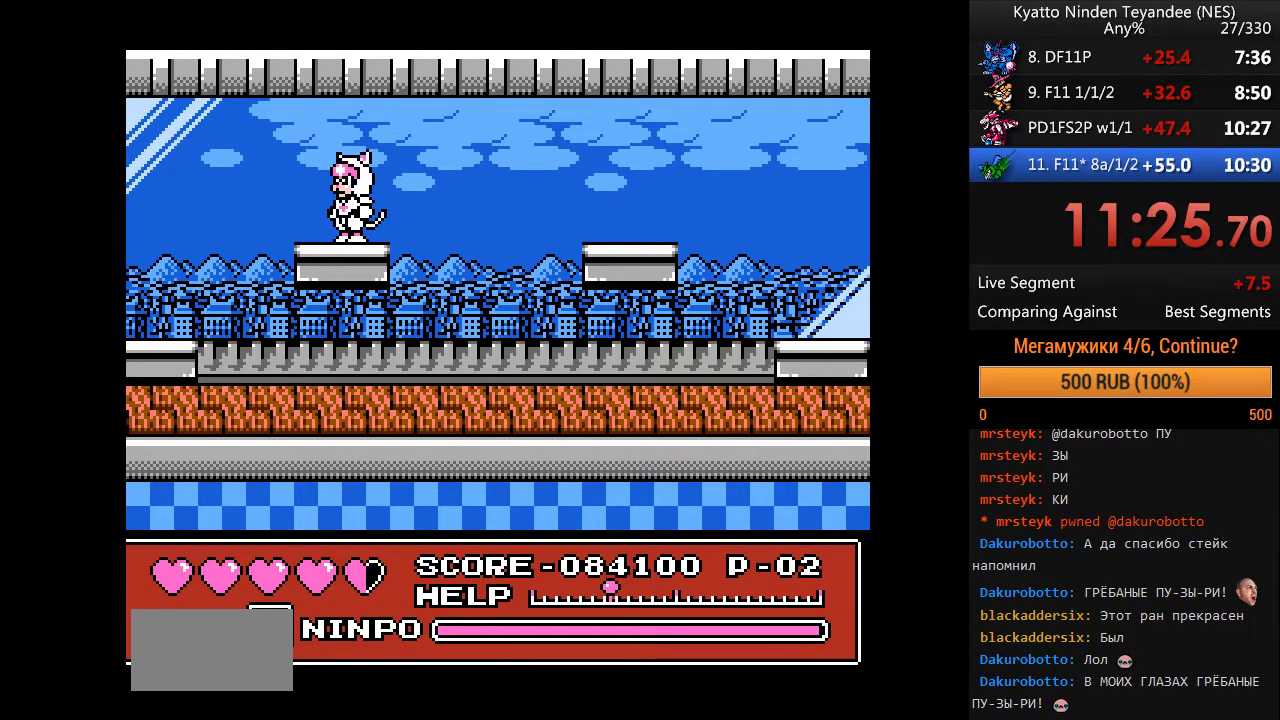
{"buttons": [], "events": [[167, "A", "down"], [333, "A", "up"]]}
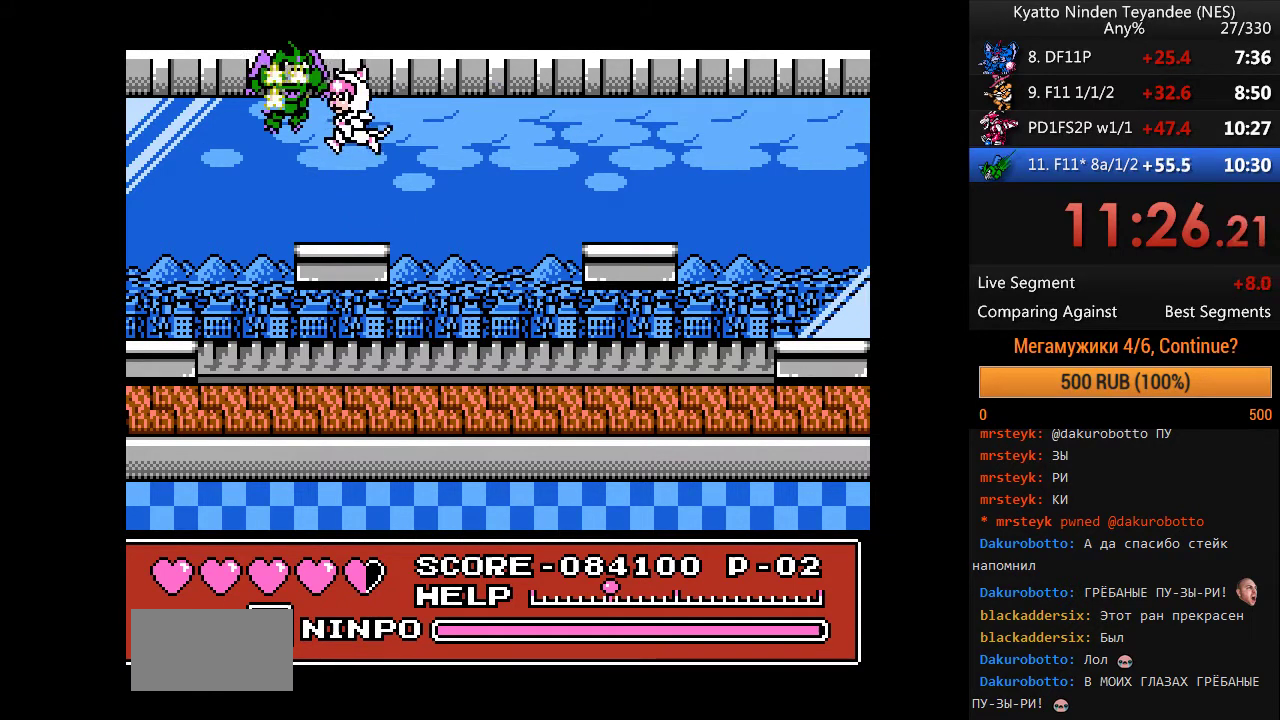
{"buttons": [], "events": [[267, "A", "down"], [500, "A", "up"]]}
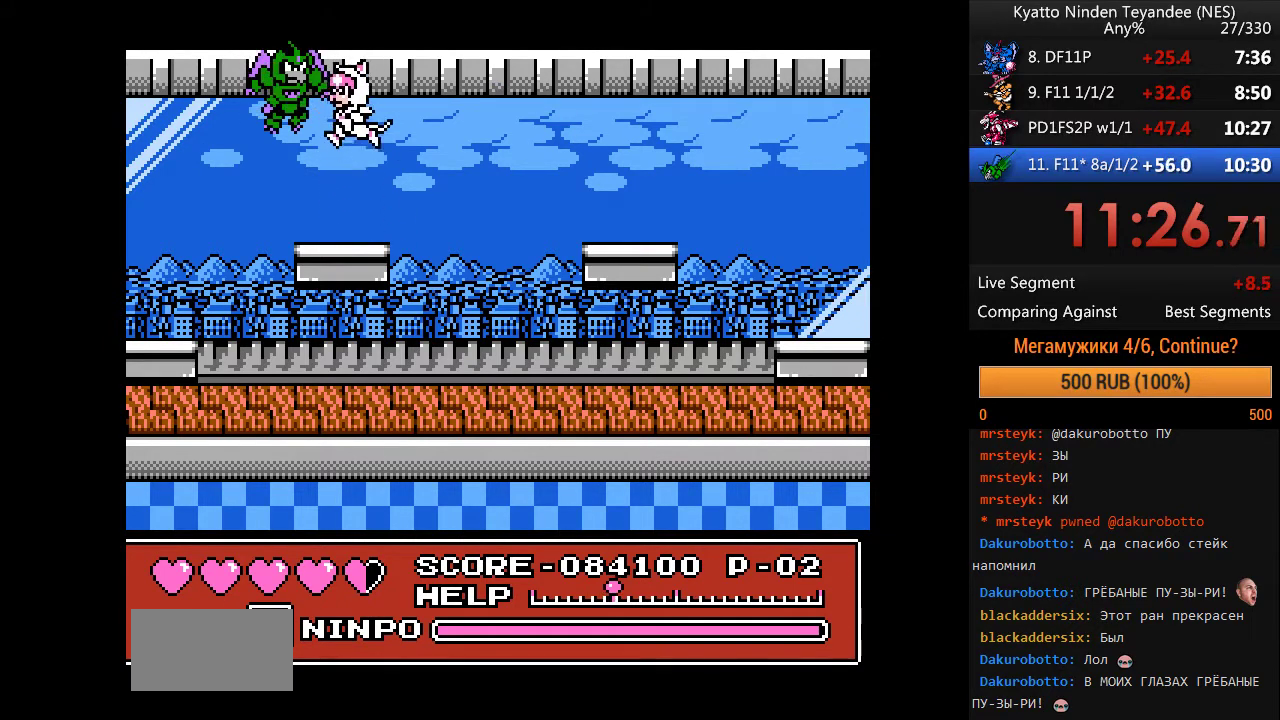
{"buttons": ["A"], "events": [[433, "A", "down"]]}
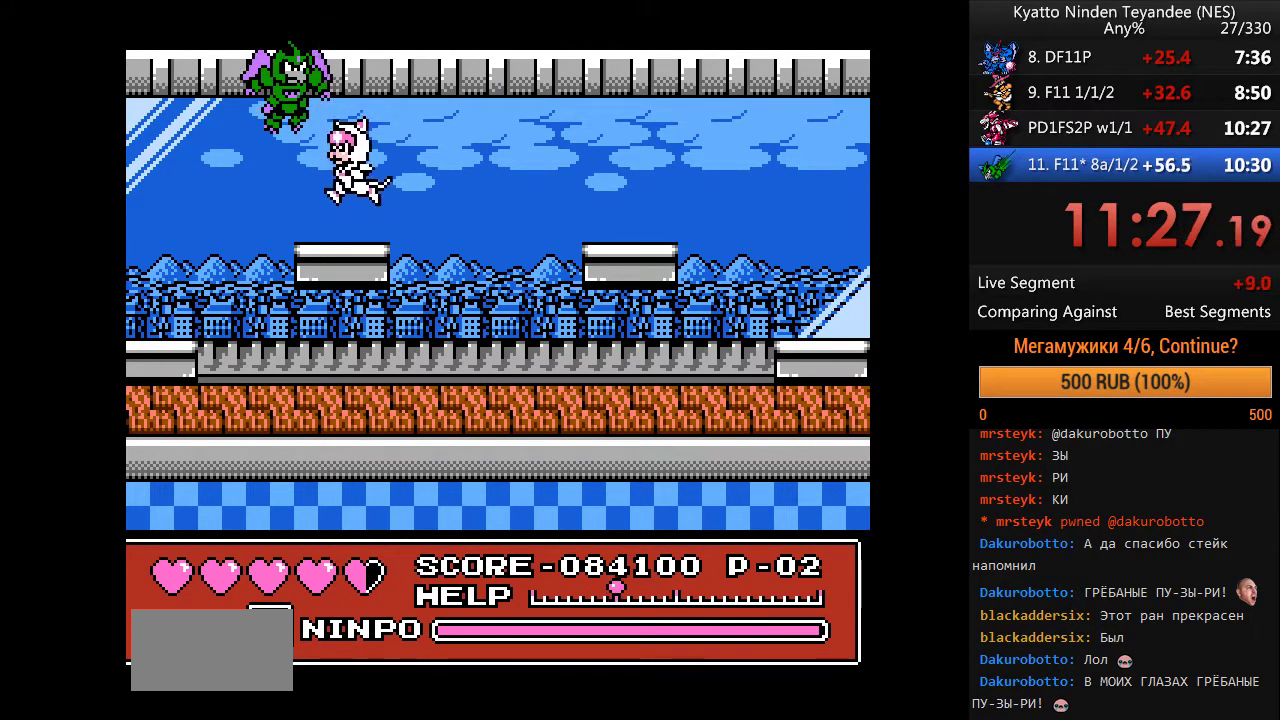
{"buttons": [], "events": [[200, "B", "down"], [400, "A", "up"], [467, "B", "up"]]}
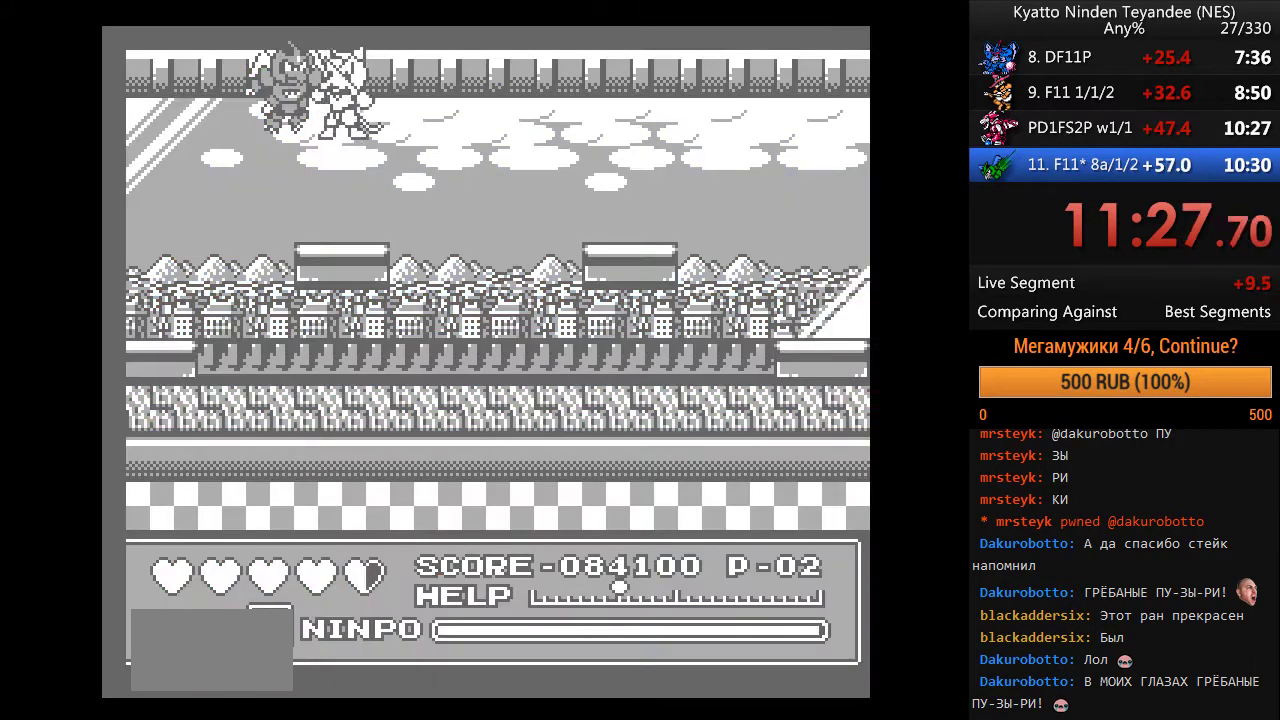
{"buttons": [], "events": []}
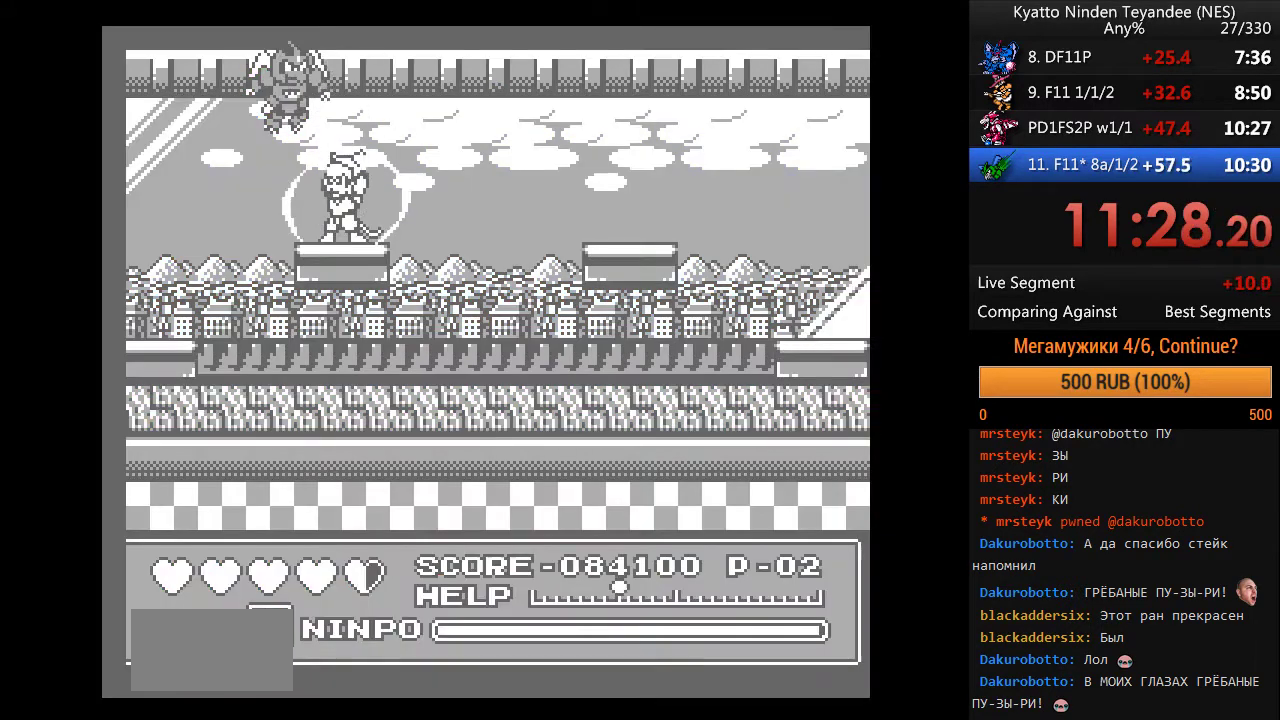
{"buttons": ["B"], "events": [[467, "B", "down"]]}
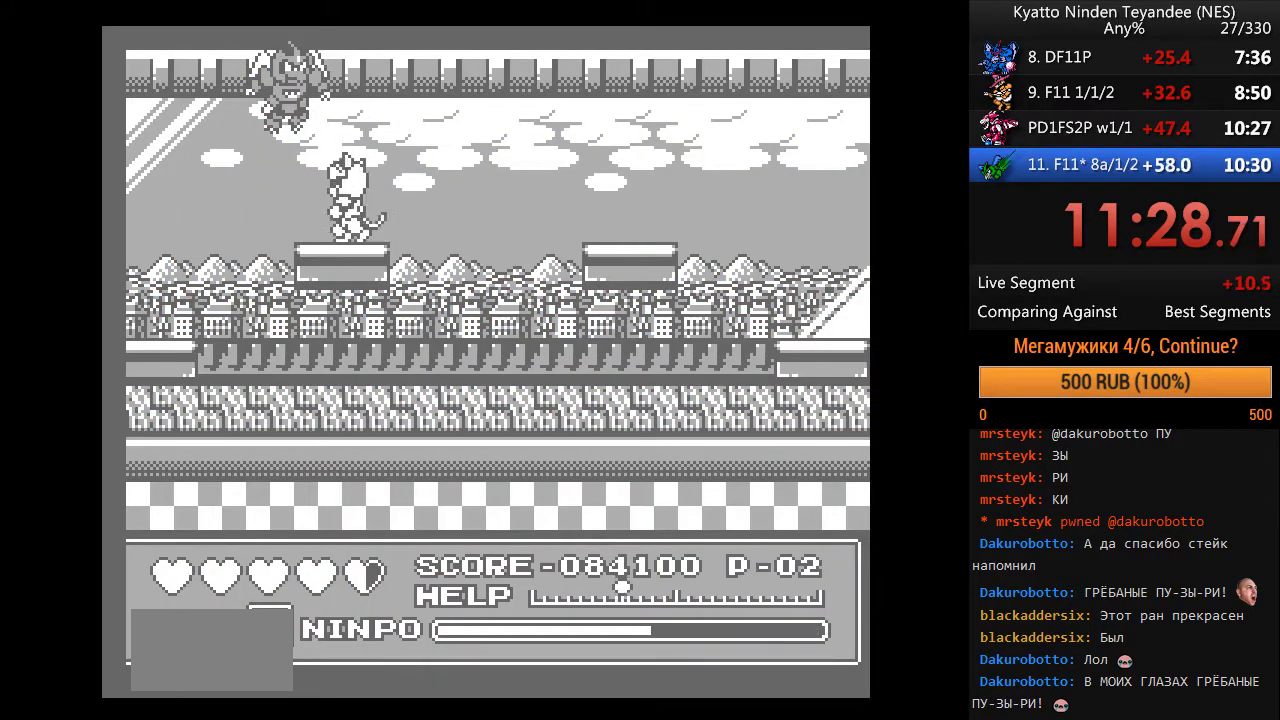
{"buttons": [], "events": [[100, "B", "up"], [167, "B", "down"], [233, "B", "up"], [300, "B", "down"], [400, "B", "up"]]}